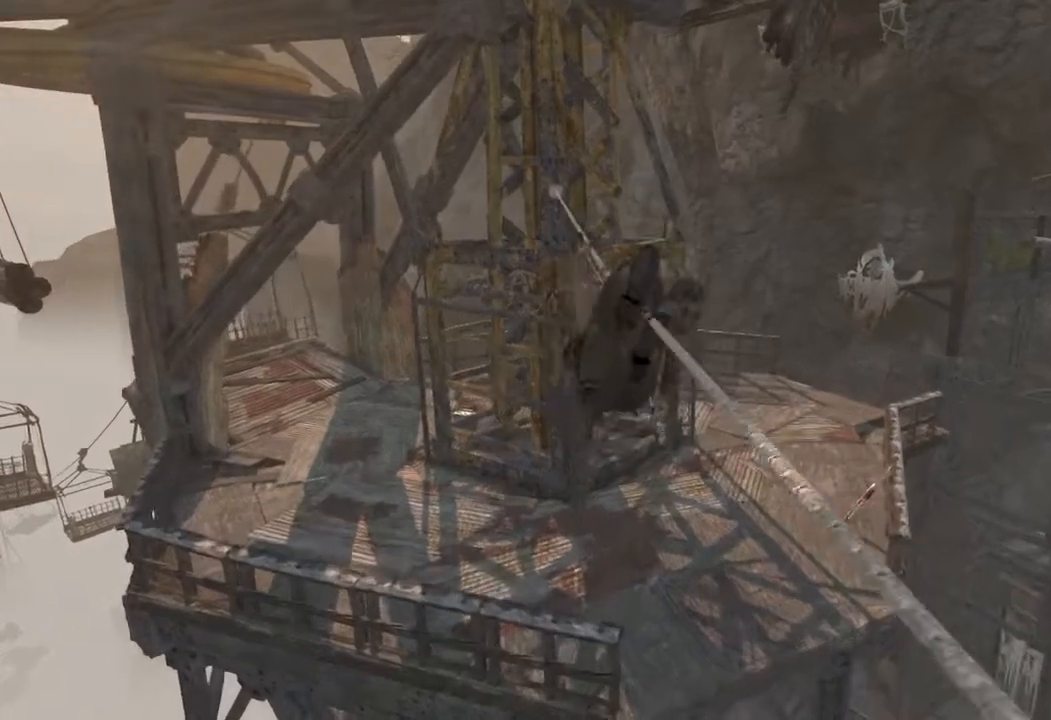
Gameplay with keyboard and mouse; each line is a JSON object with the keys and mouse buttons held at the frame after it. "events" lists presses ("down") and releases ("up") of "1", "2", "3", "4", "a", "c", "d", "e", "f", "q", "r", "s", "space", "w", "mouse_left", "mouse_wheel" and "mouse_right" between this image and that frame as [ms after this image, input, new state], when the widget could be followed in between. "mouse_left", "mouse_wheel", "mouse_right" = the "left", "wheel", "right" buttons of the "mouse" list. No other keys are recorded. "wheel" means that the mouse wheel is clicked or scrolled. Mouse movement is not recorded.
{"keys": ["w"], "mouse": [], "events": []}
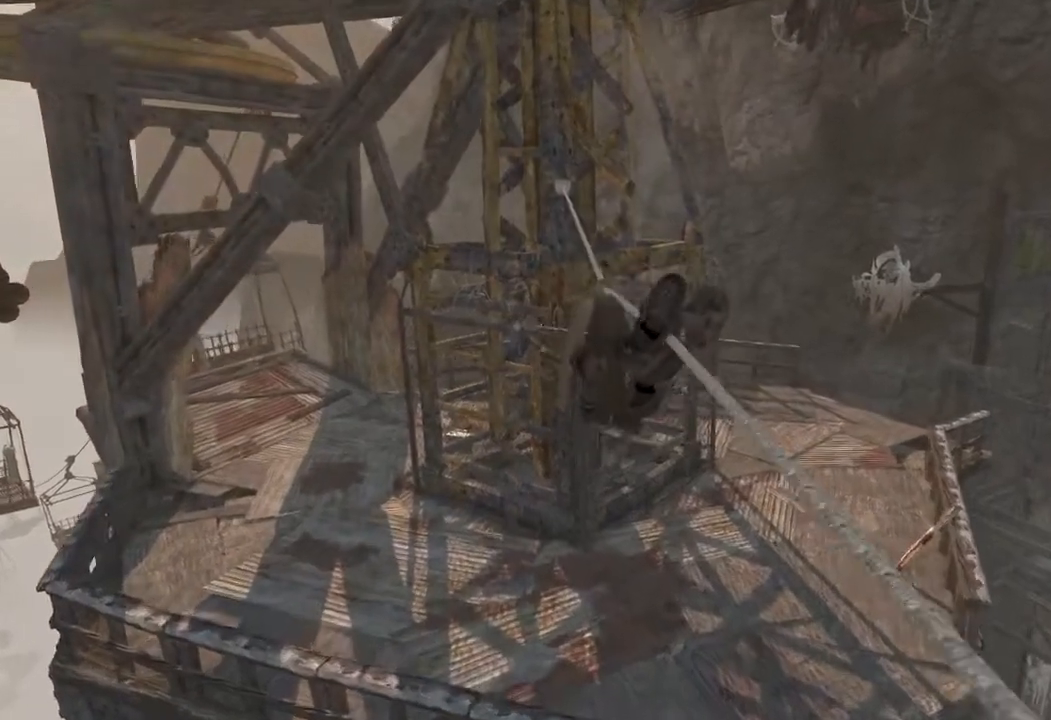
{"keys": ["w"], "mouse": [], "events": []}
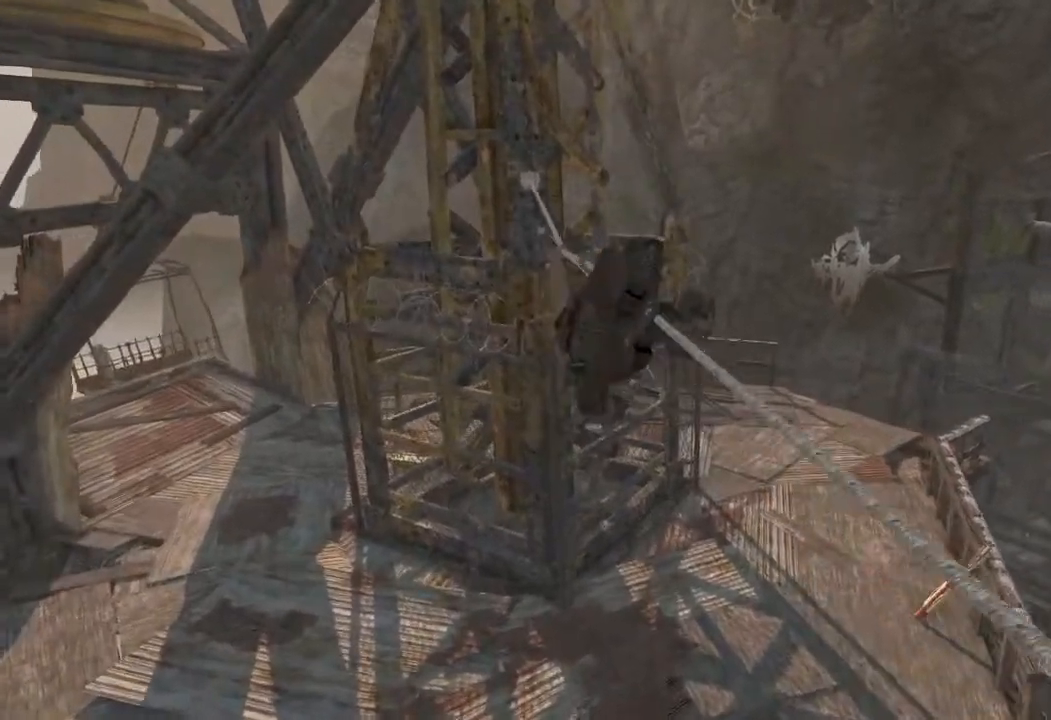
{"keys": ["w"], "mouse": [], "events": []}
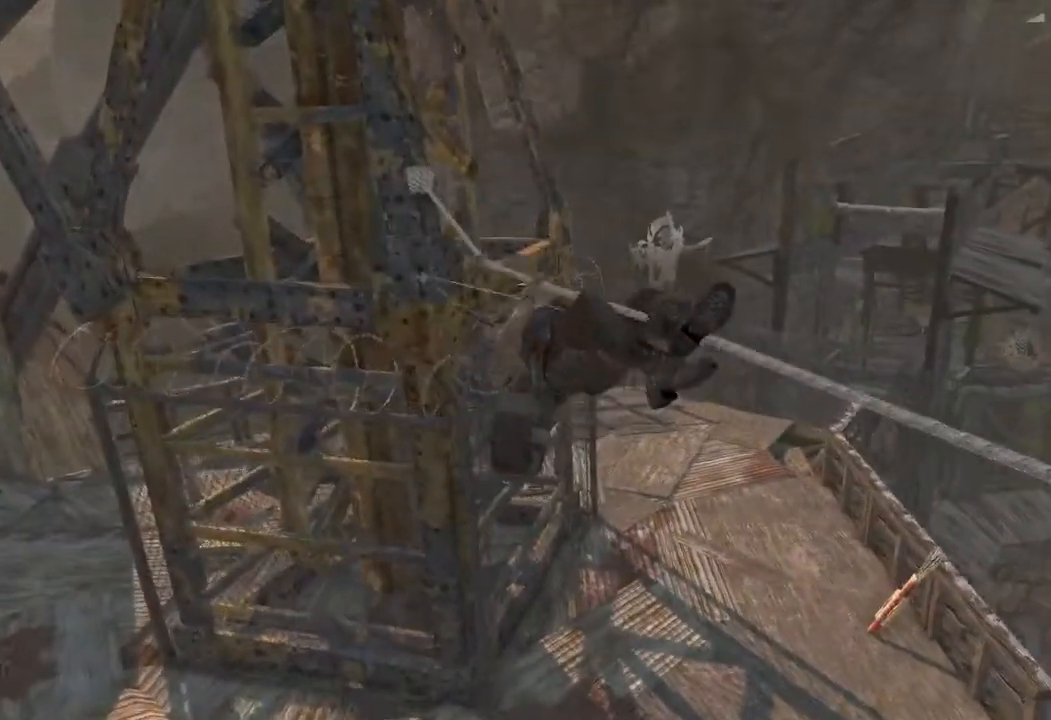
{"keys": ["d", "w"], "mouse": [], "events": [[433, "d", "down"]]}
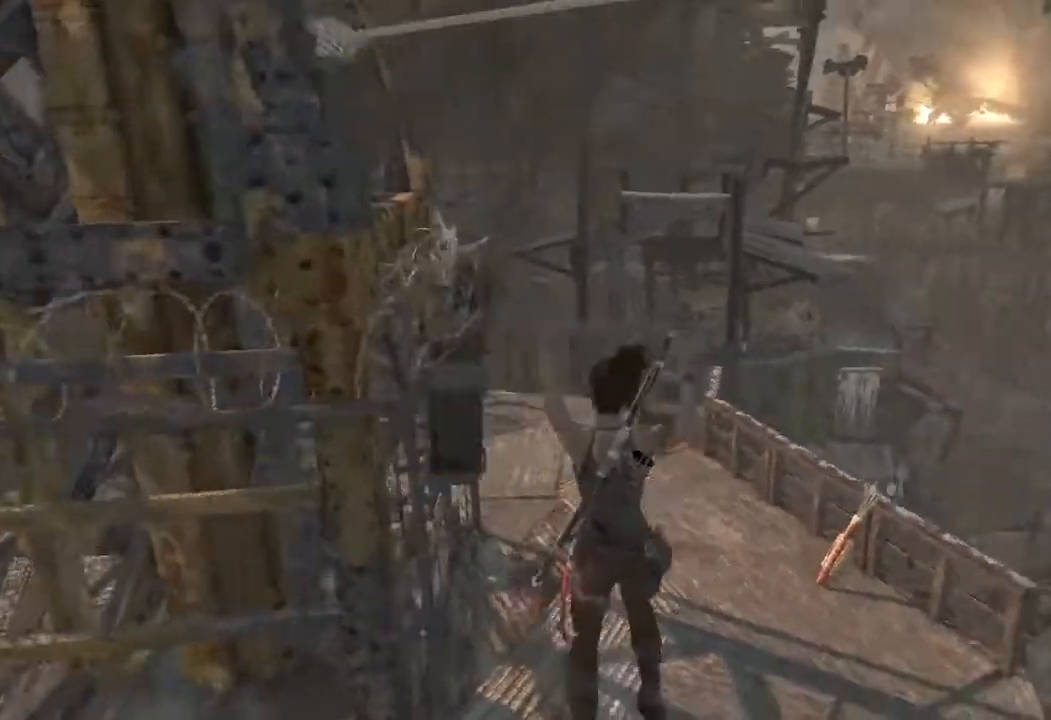
{"keys": ["w"], "mouse": [], "events": [[450, "d", "up"]]}
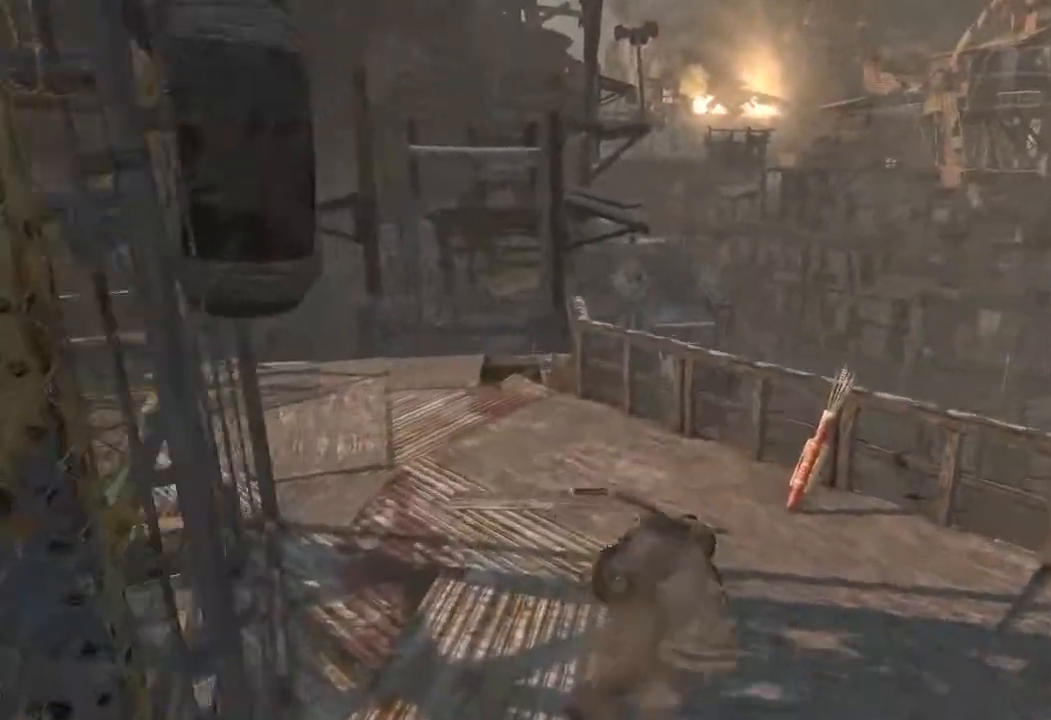
{"keys": [], "mouse": [], "events": [[350, "e", "down"], [400, "w", "up"], [467, "e", "up"]]}
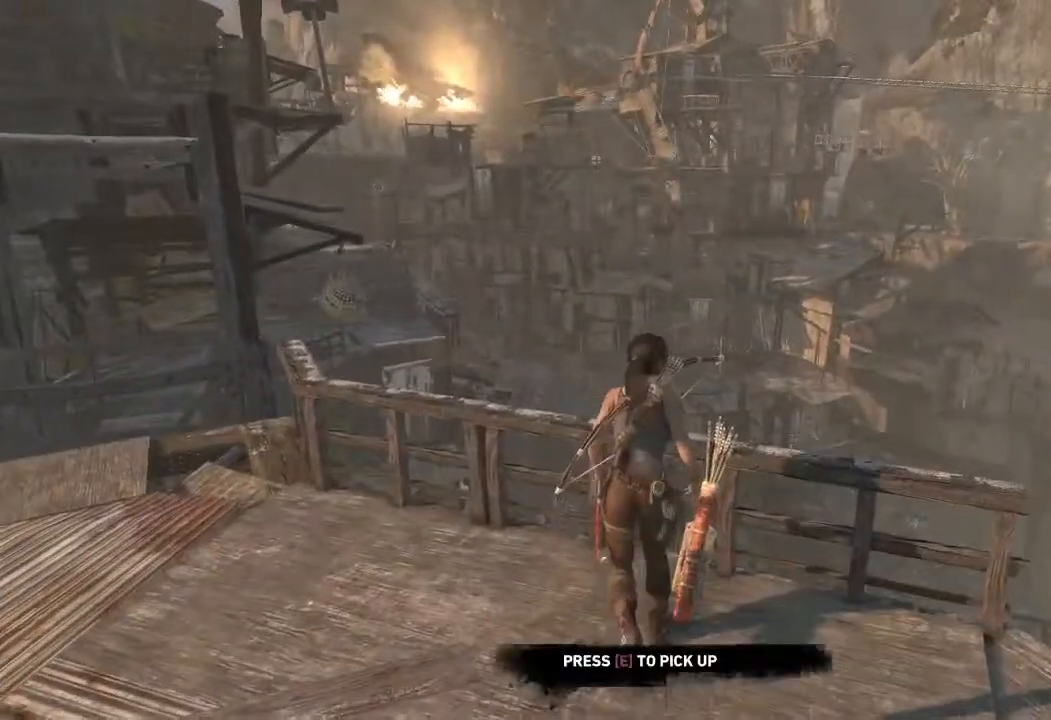
{"keys": ["w"], "mouse": [], "events": [[33, "e", "down"], [133, "e", "up"], [217, "e", "down"], [333, "e", "up"], [383, "w", "down"]]}
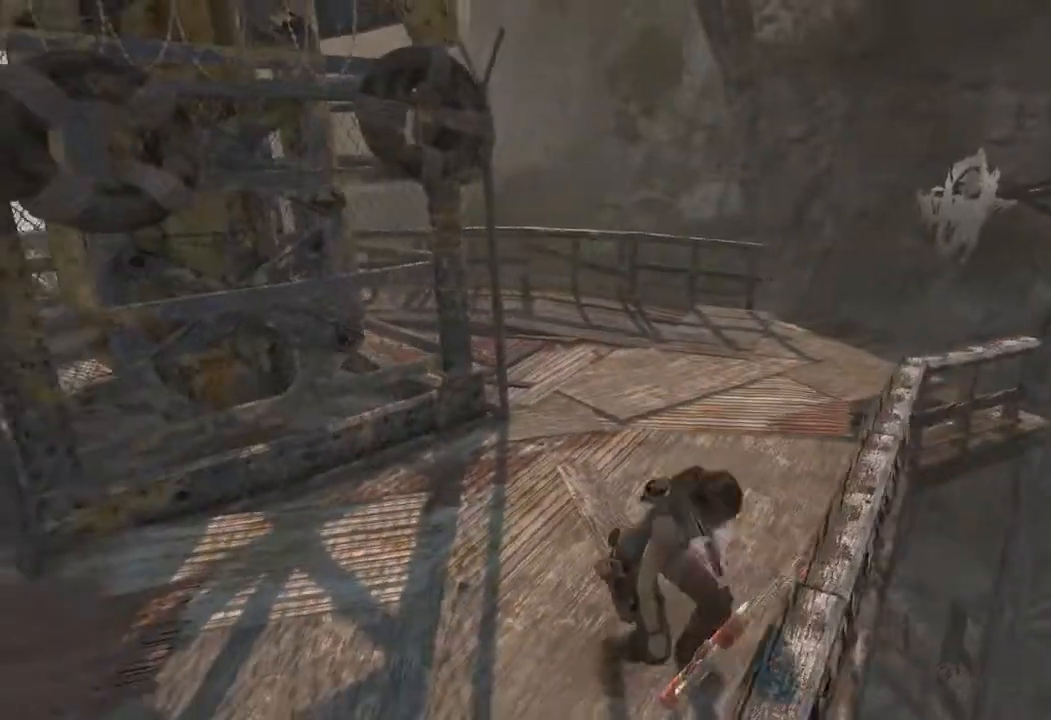
{"keys": ["w"], "mouse": [], "events": [[317, "space", "down"], [450, "space", "up"]]}
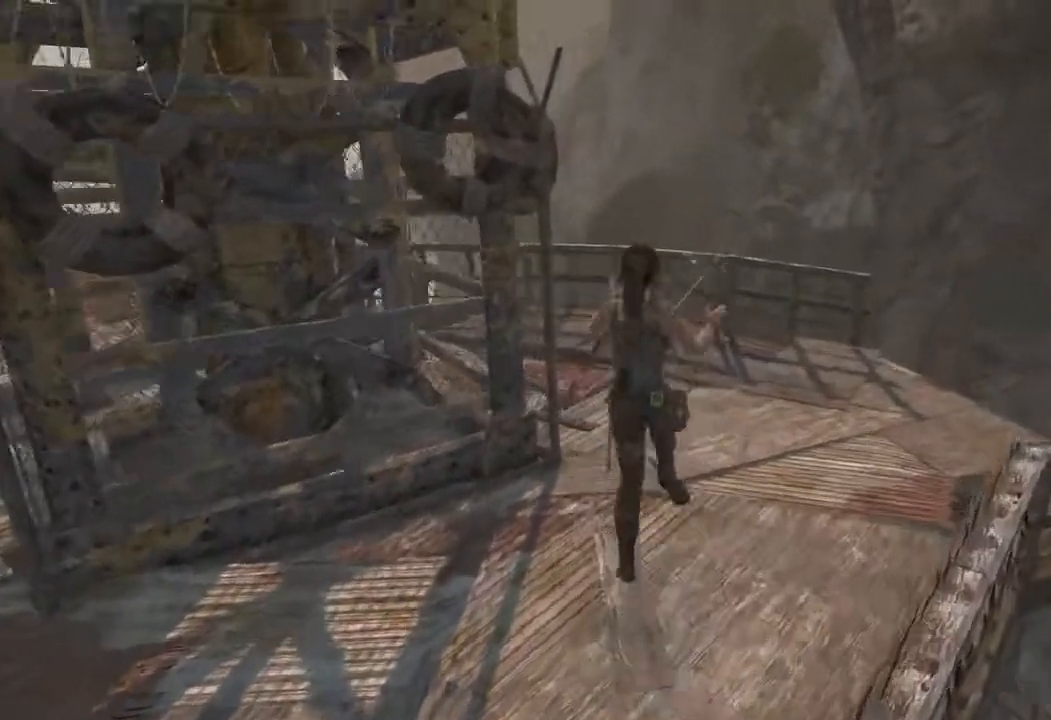
{"keys": ["a", "w"], "mouse": [], "events": [[167, "a", "down"]]}
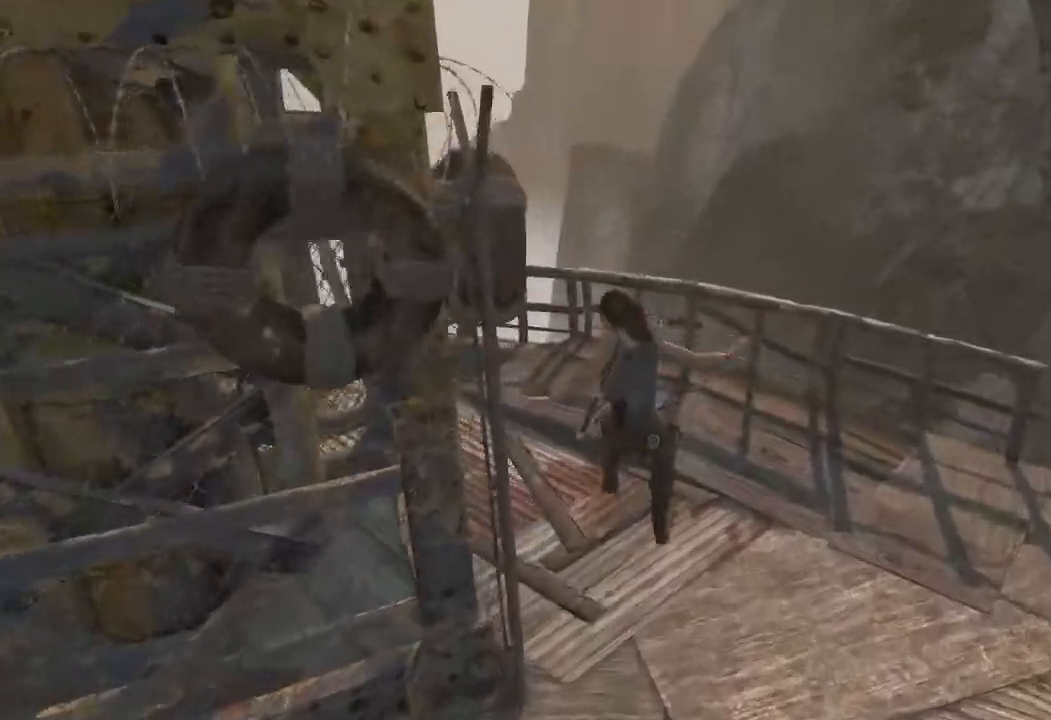
{"keys": ["w"], "mouse": [], "events": [[67, "a", "up"]]}
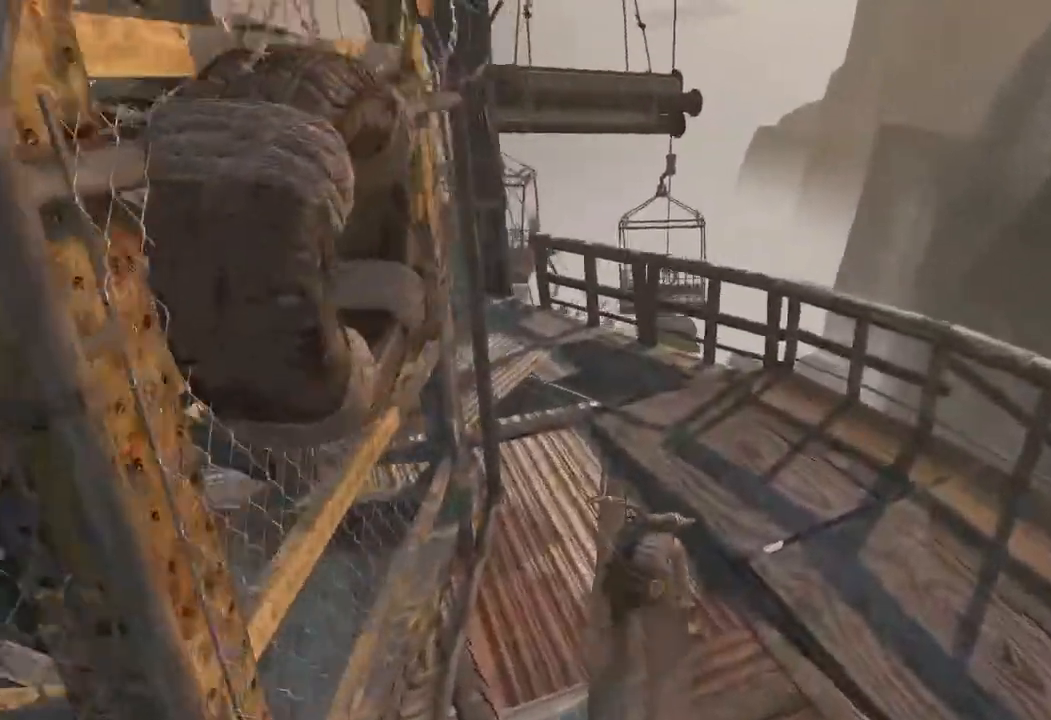
{"keys": ["w"], "mouse": [], "events": []}
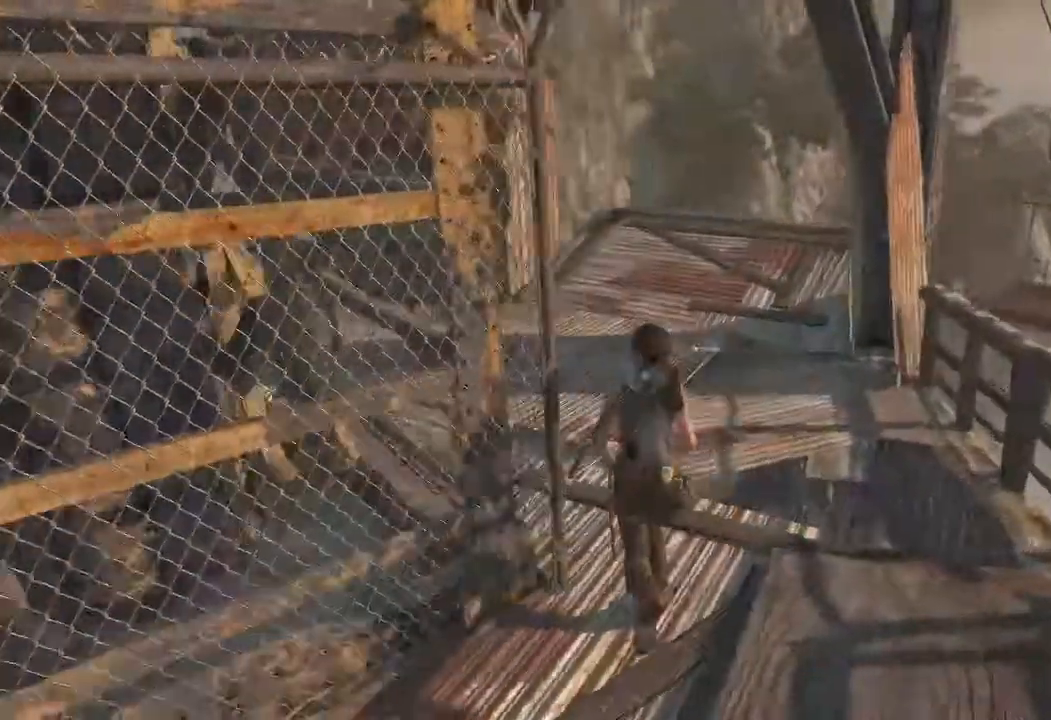
{"keys": [], "mouse": [], "events": [[400, "w", "up"], [417, "e", "down"], [500, "e", "up"]]}
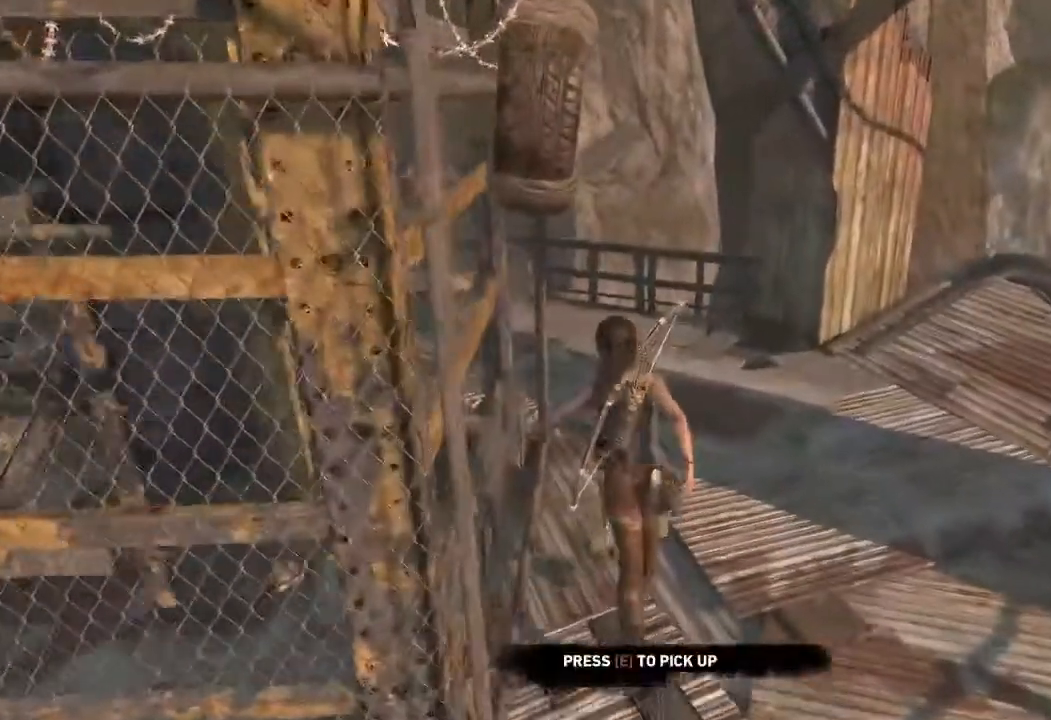
{"keys": ["w"], "mouse": [], "events": [[83, "e", "down"], [183, "e", "up"], [267, "e", "down"], [367, "e", "up"], [417, "w", "down"]]}
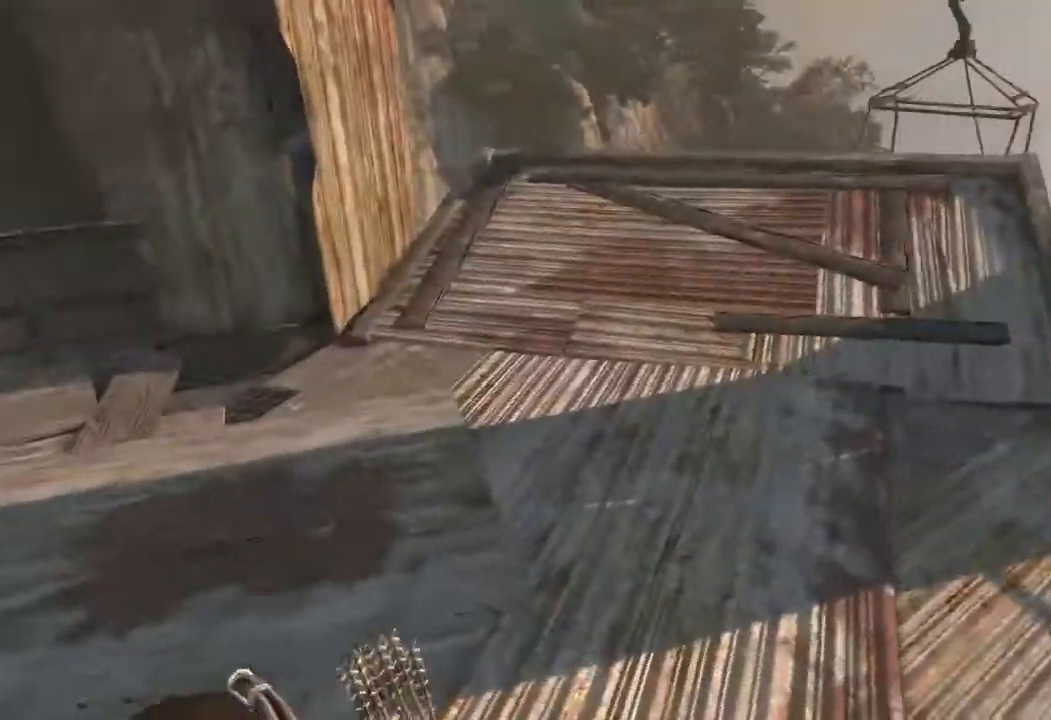
{"keys": ["w"], "mouse": [], "events": [[150, "space", "down"], [267, "space", "up"]]}
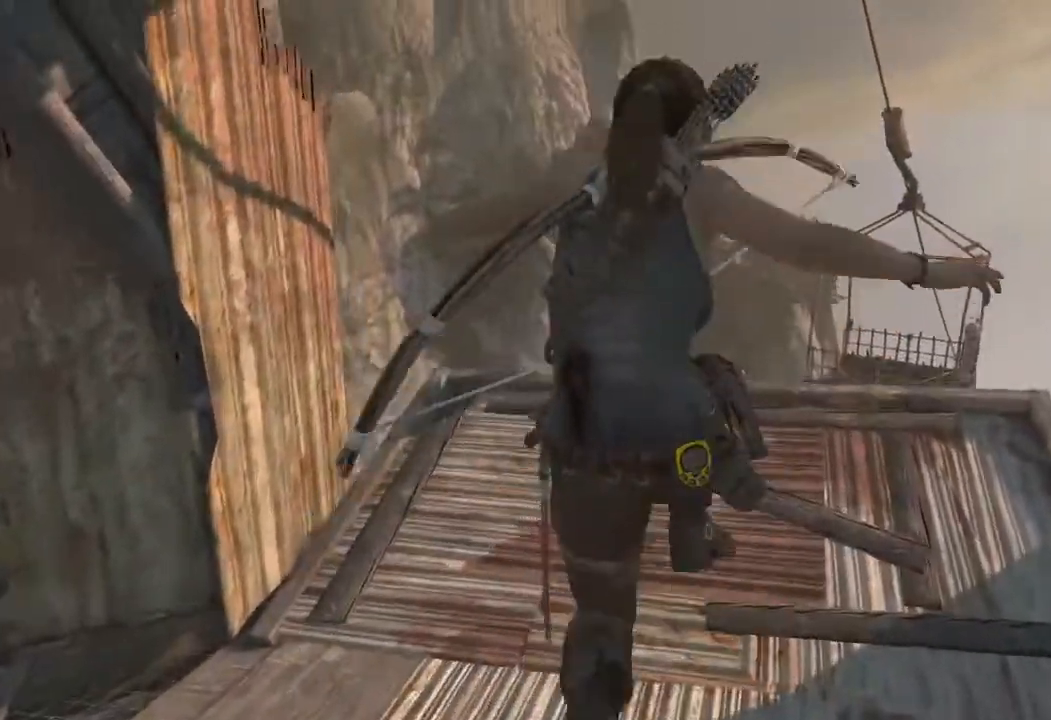
{"keys": ["w"], "mouse": [], "events": [[133, "d", "down"], [250, "d", "up"]]}
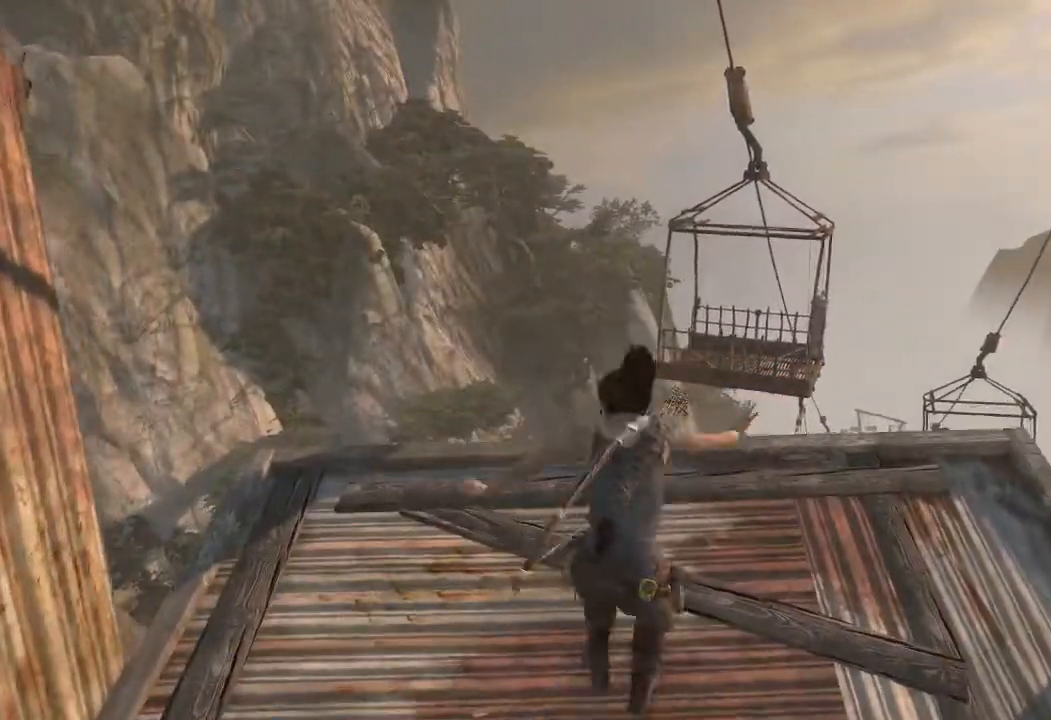
{"keys": ["w"], "mouse": ["right"], "events": [[50, "w", "up"], [133, "mouse_right", "down"], [383, "w", "down"]]}
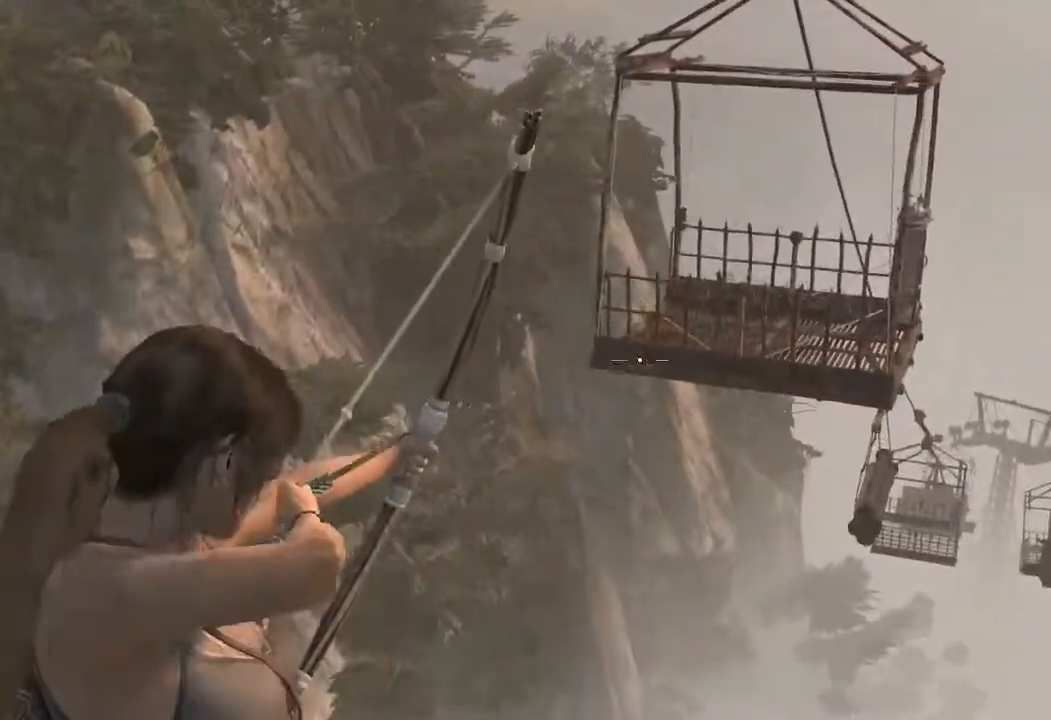
{"keys": [], "mouse": [], "events": [[67, "w", "up"], [450, "mouse_right", "up"]]}
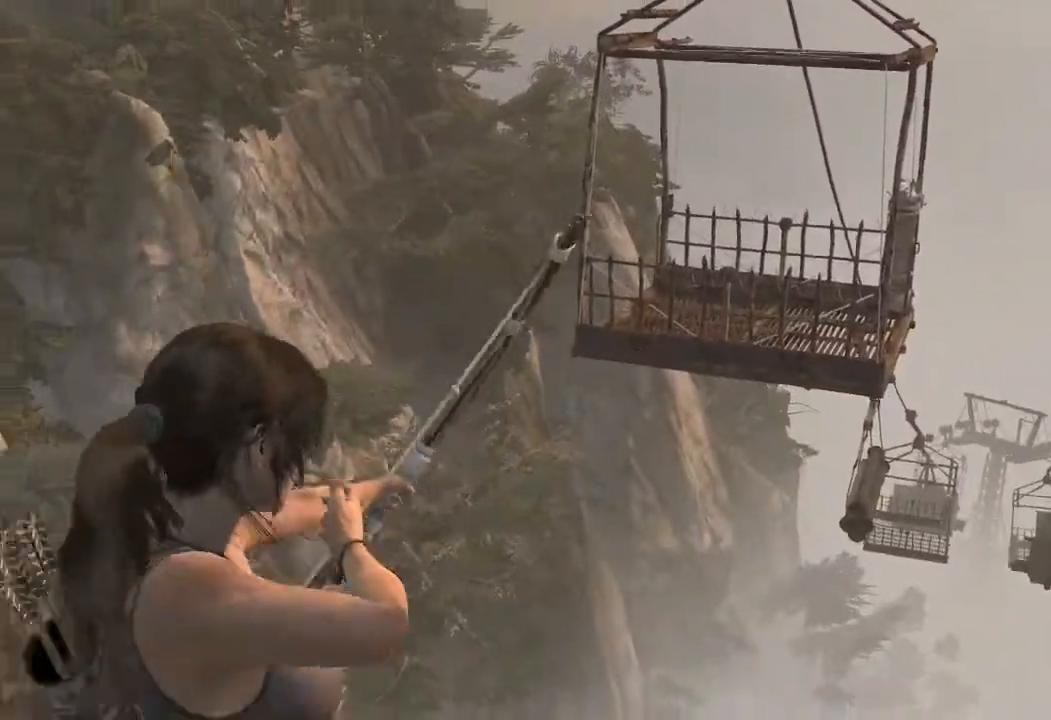
{"keys": [], "mouse": [], "events": []}
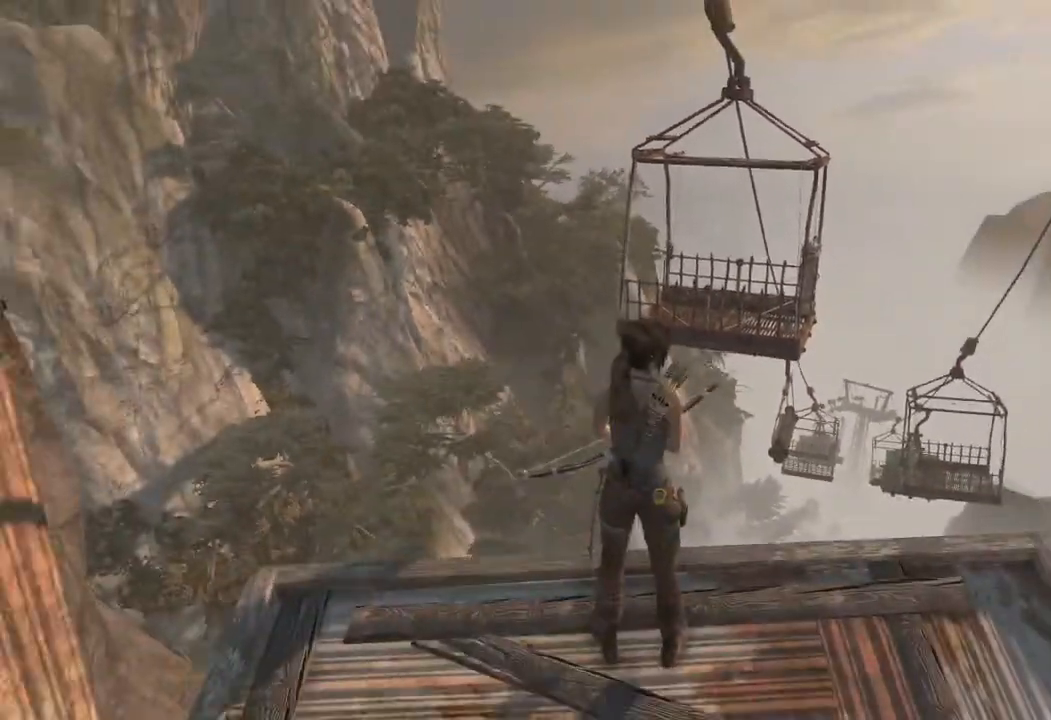
{"keys": [], "mouse": [], "events": []}
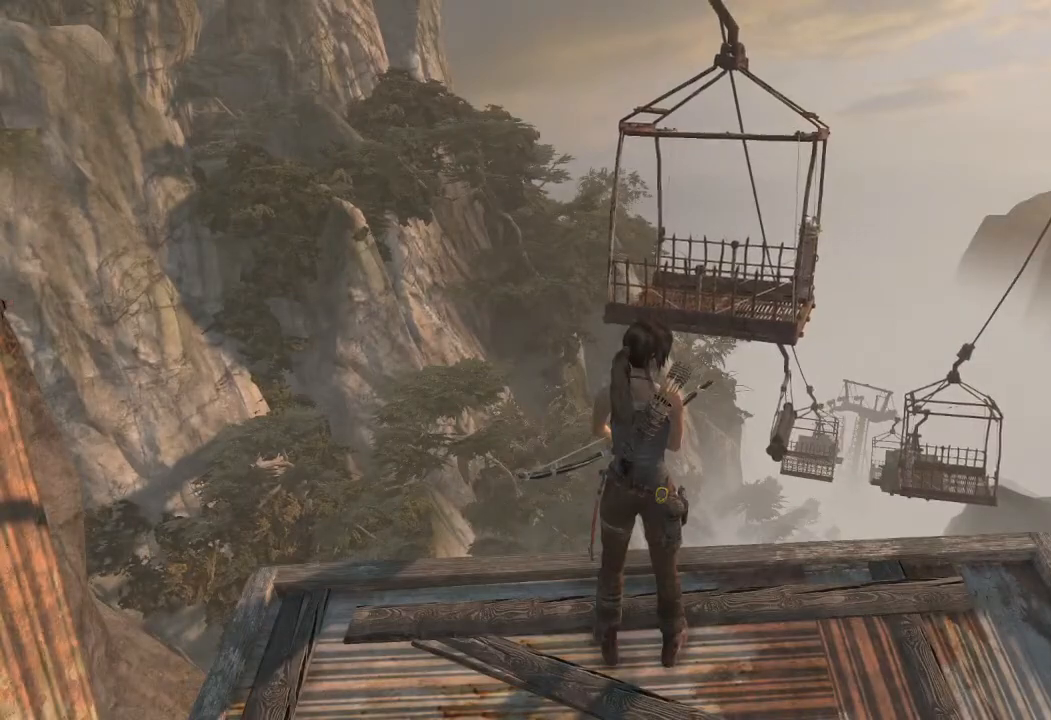
{"keys": [], "mouse": [], "events": []}
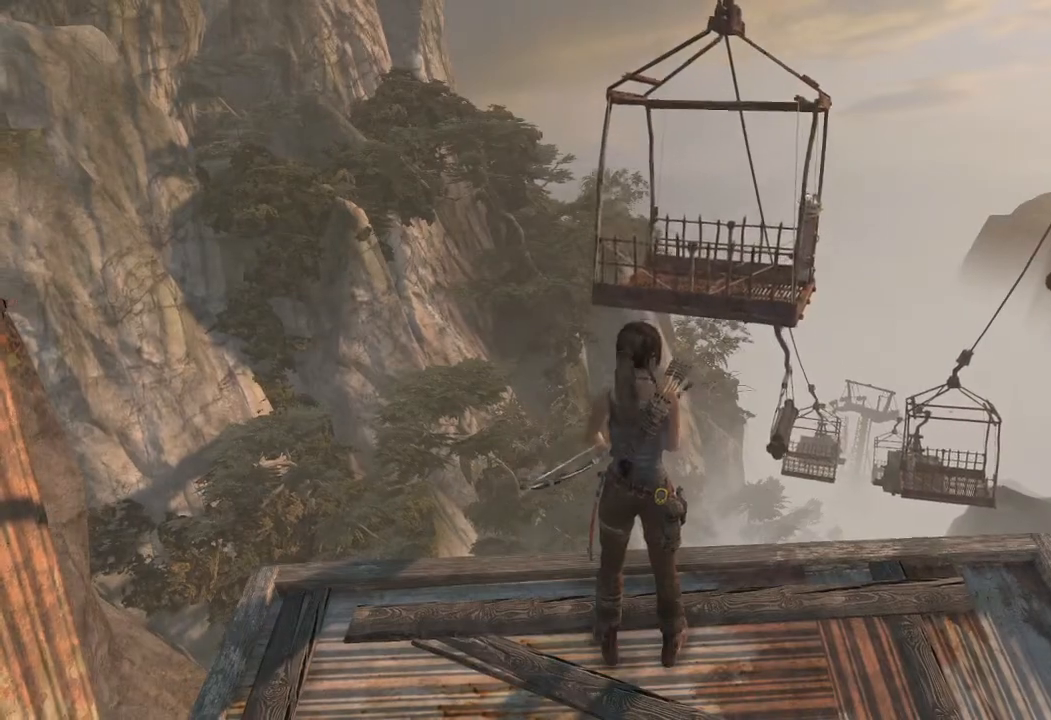
{"keys": [], "mouse": [], "events": []}
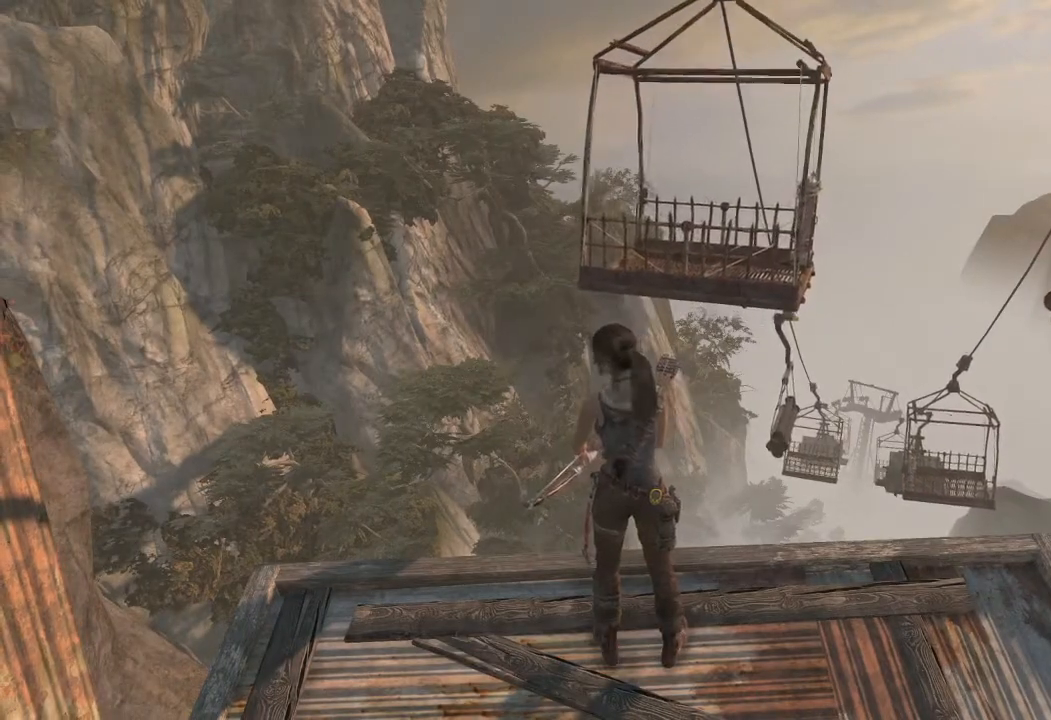
{"keys": [], "mouse": [], "events": []}
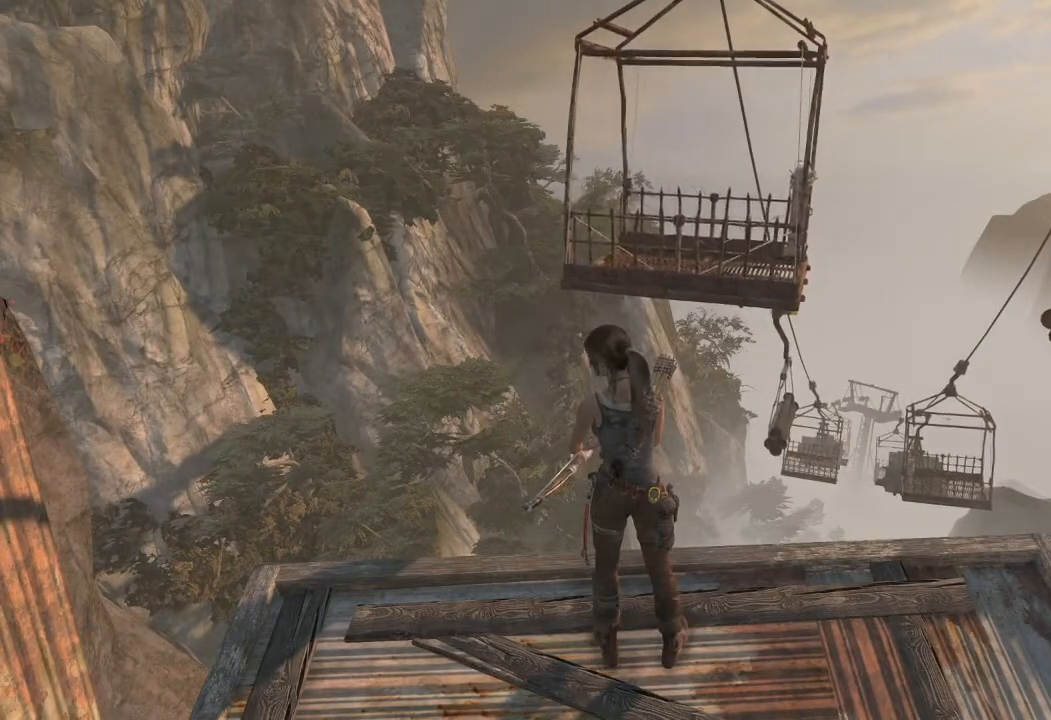
{"keys": [], "mouse": [], "events": []}
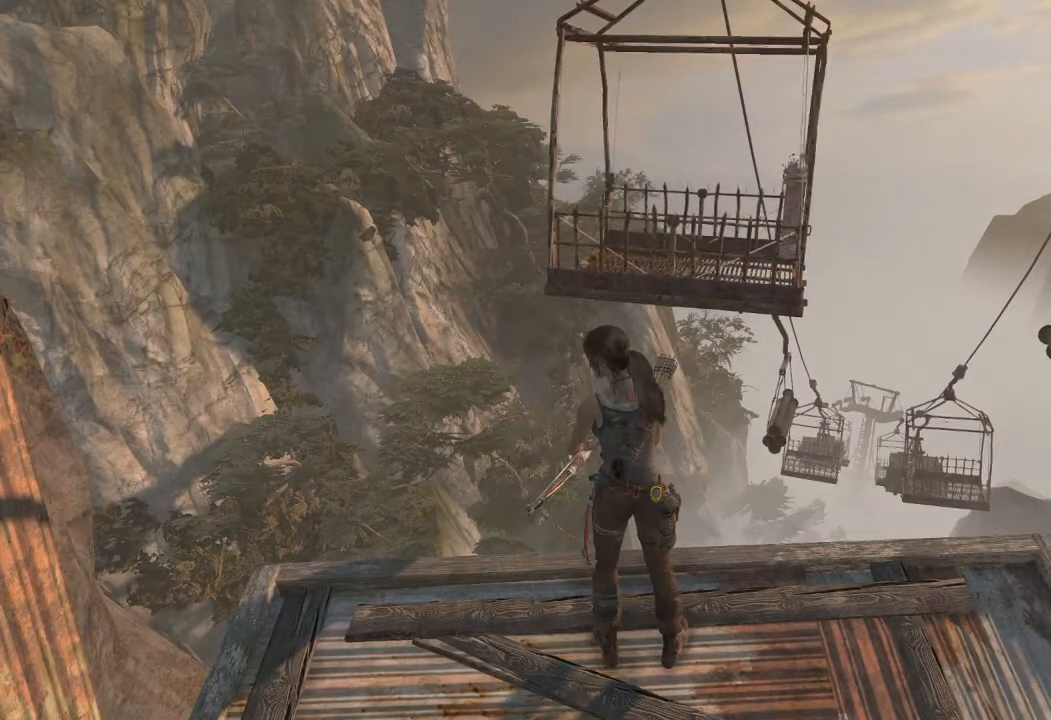
{"keys": [], "mouse": [], "events": []}
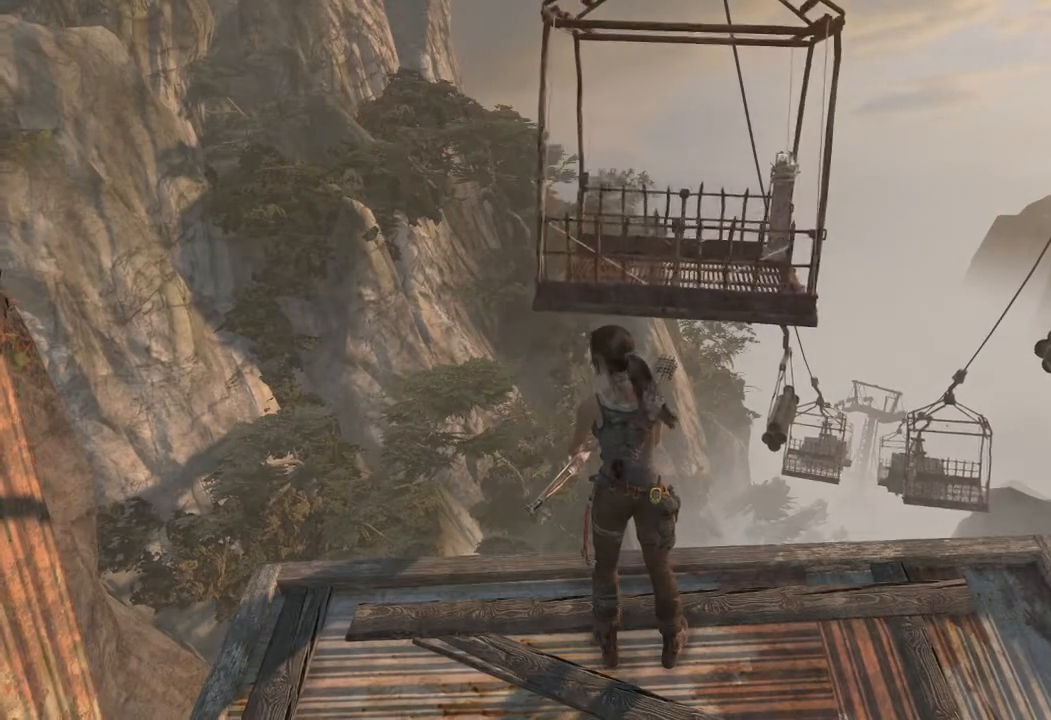
{"keys": [], "mouse": [], "events": []}
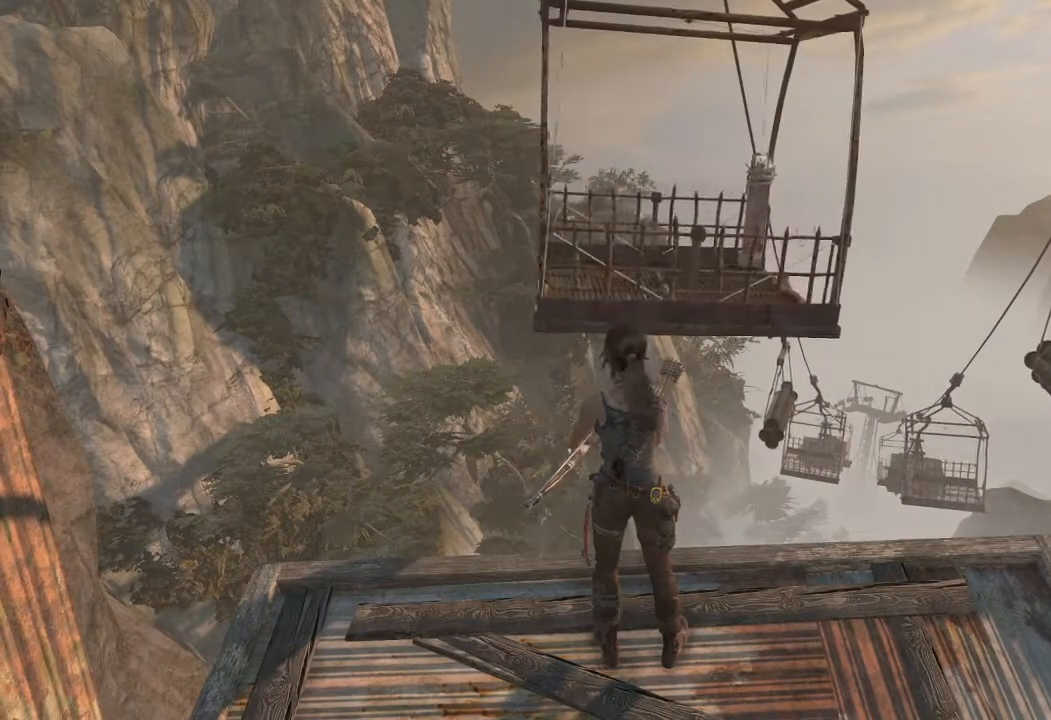
{"keys": [], "mouse": [], "events": []}
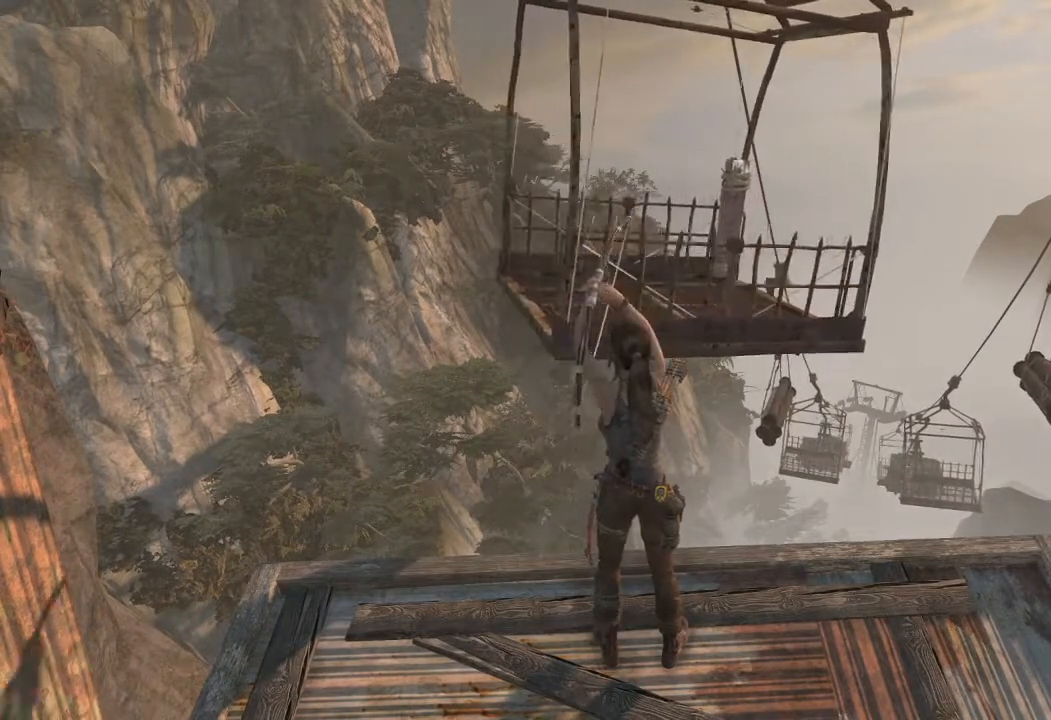
{"keys": ["w"], "mouse": [], "events": [[483, "w", "down"]]}
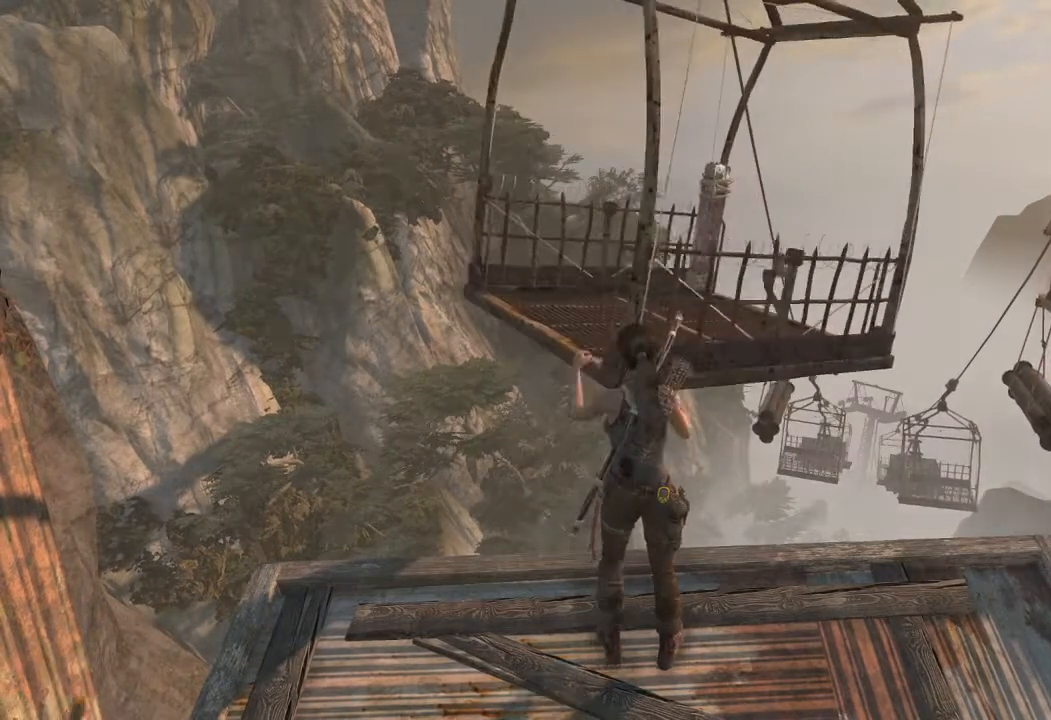
{"keys": ["w"], "mouse": [], "events": [[117, "space", "down"], [250, "space", "up"]]}
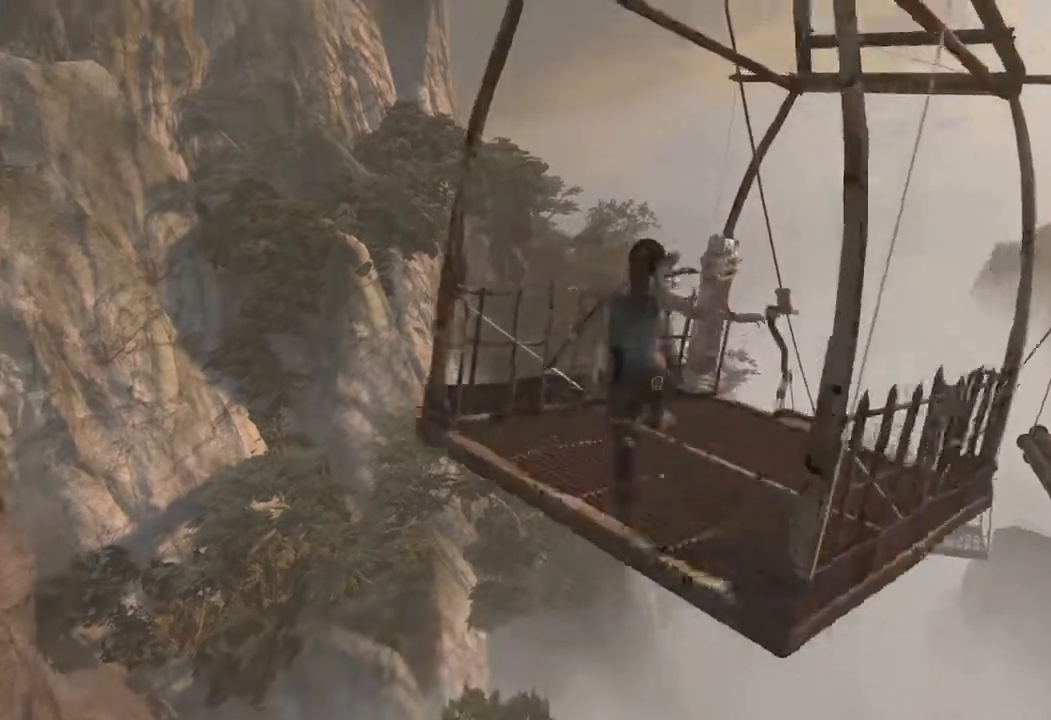
{"keys": ["w"], "mouse": [], "events": []}
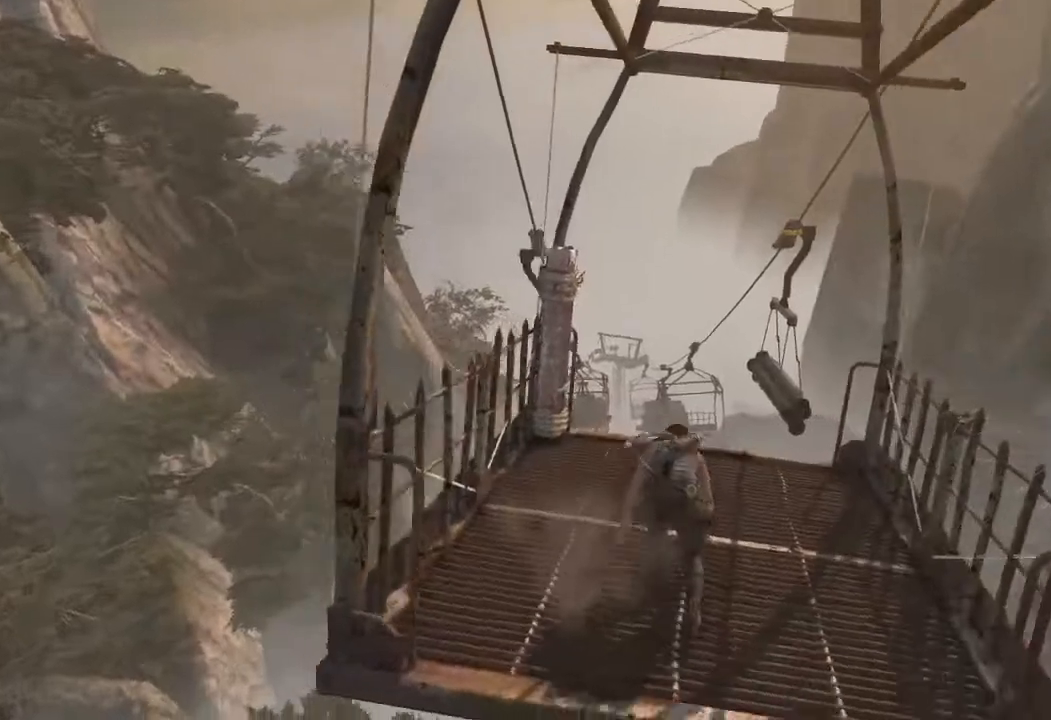
{"keys": [], "mouse": [], "events": [[117, "w", "up"]]}